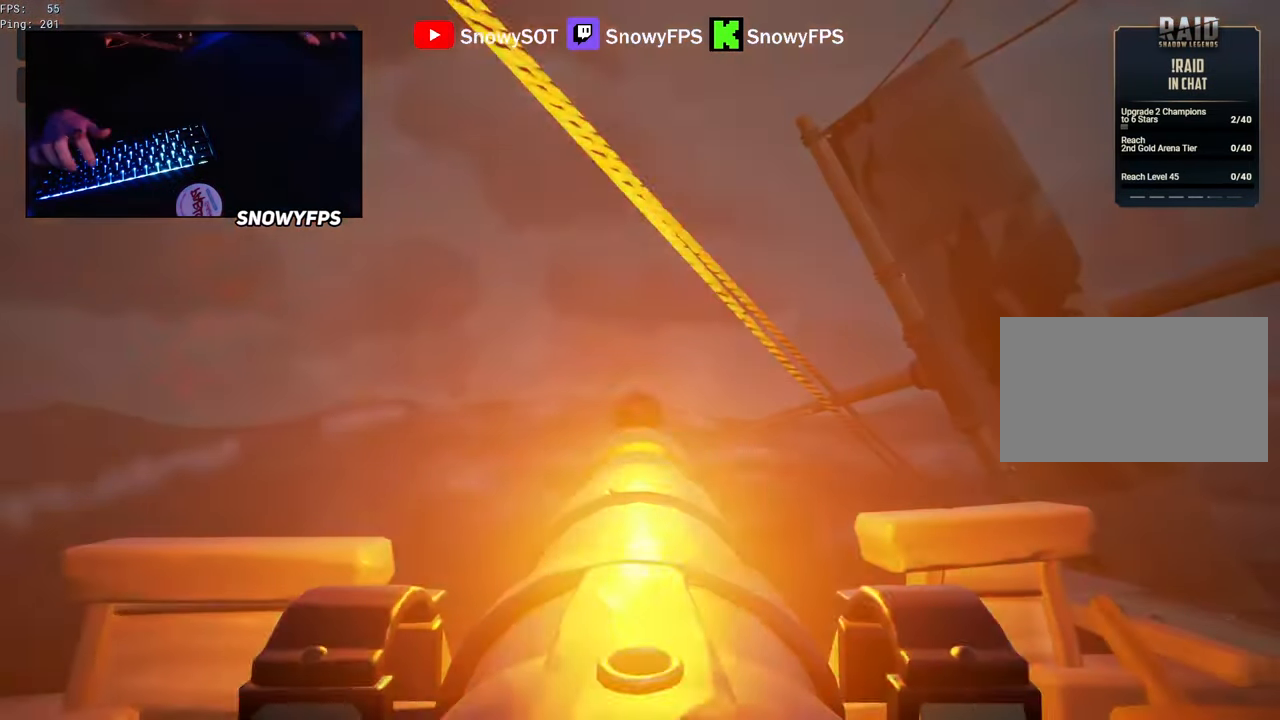
Gameplay with keyboard and mouse; each line is a JSON object with the keys and mouse buttons held at the frame after it. "events" lists presses ("down") and releases ("up") of "1", "2", "3", "4", "5", "a", "alt", "c", "caps_lock", "ctrl", "d", "e", "f", "g", "q", "r", "s", "shift", "space", "t", "tab", "v", "w", "x", "z", "mouse_left", "mouse_wheel" and "mouse_right" between this image and that frame as [ms after this image, input, new state], when the widget could be followed in between. "mouse_left", "mouse_wheel", "mouse_right" = the "left", "wheel", "right" buttons of the "mouse" list. No other keys are recorded. "wheel" means that the mouse wheel is clicked or scrolled. "mouse_move" is the direction in which the mouse moves at that frame (one of eight, or "still"), when it could be read.
{"keys": [], "mouse": [], "mouse_move": "still", "events": [[100, "r", "up"], [234, "s", "down"], [284, "a", "down"], [334, "a", "up"], [334, "mouse_left", "down"], [384, "s", "up"], [417, "mouse_left", "up"]]}
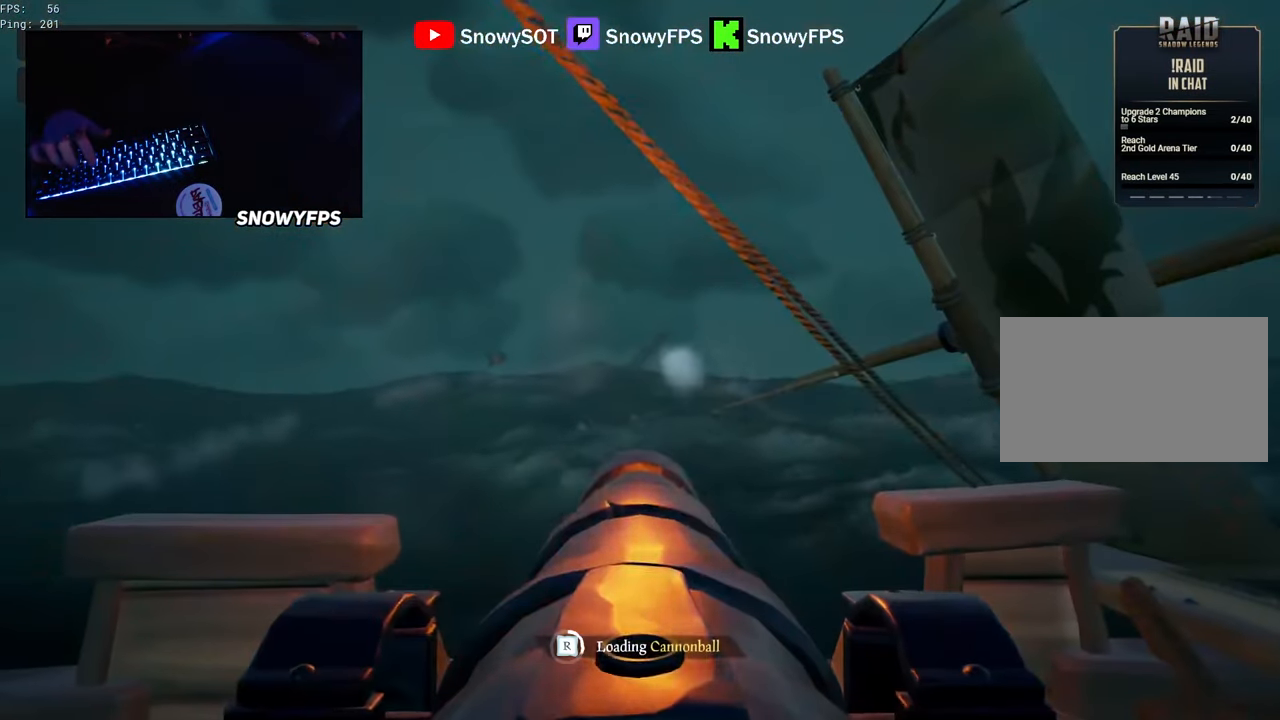
{"keys": [], "mouse": ["left"], "mouse_move": "still", "events": [[17, "mouse_left", "down"], [117, "mouse_left", "up"], [200, "mouse_left", "down"], [250, "d", "down"], [300, "d", "up"], [300, "mouse_left", "up"], [400, "mouse_left", "down"]]}
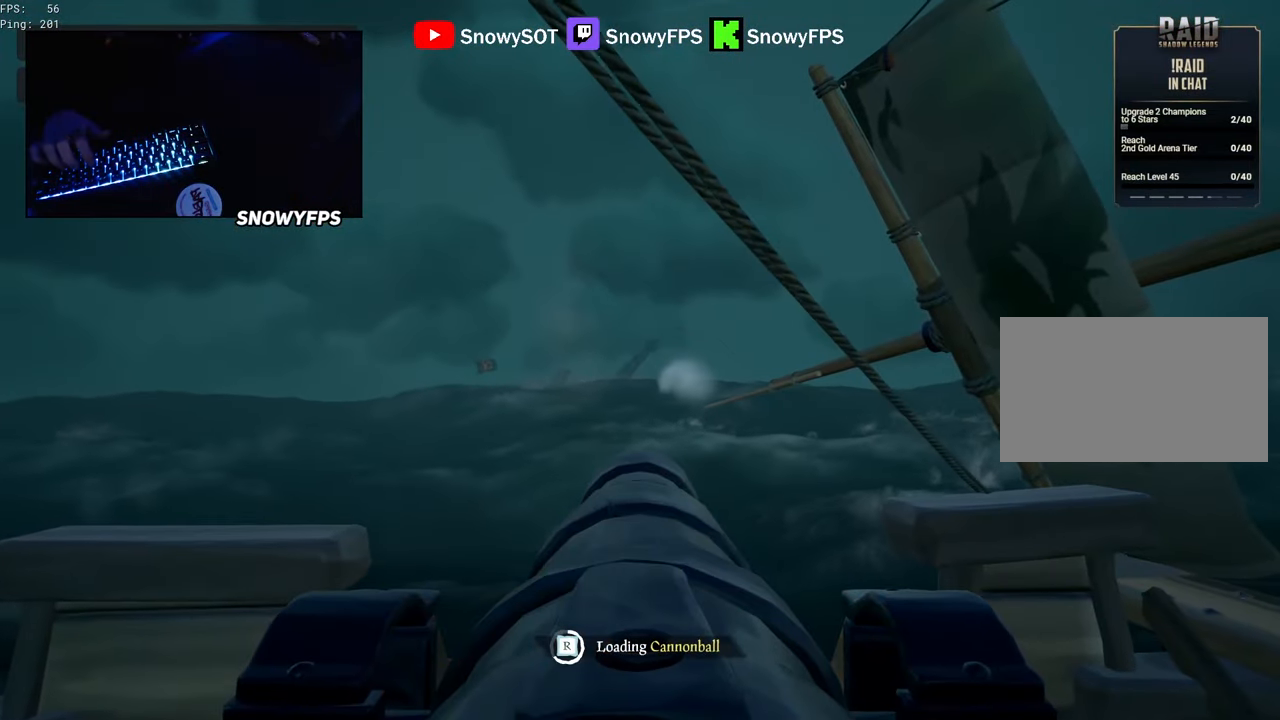
{"keys": [], "mouse": ["left"], "mouse_move": "still", "events": [[34, "mouse_left", "up"], [84, "mouse_left", "down"], [217, "d", "down"], [217, "mouse_left", "up"], [267, "d", "up"], [267, "mouse_left", "down"], [417, "mouse_left", "up"], [450, "mouse_left", "down"]]}
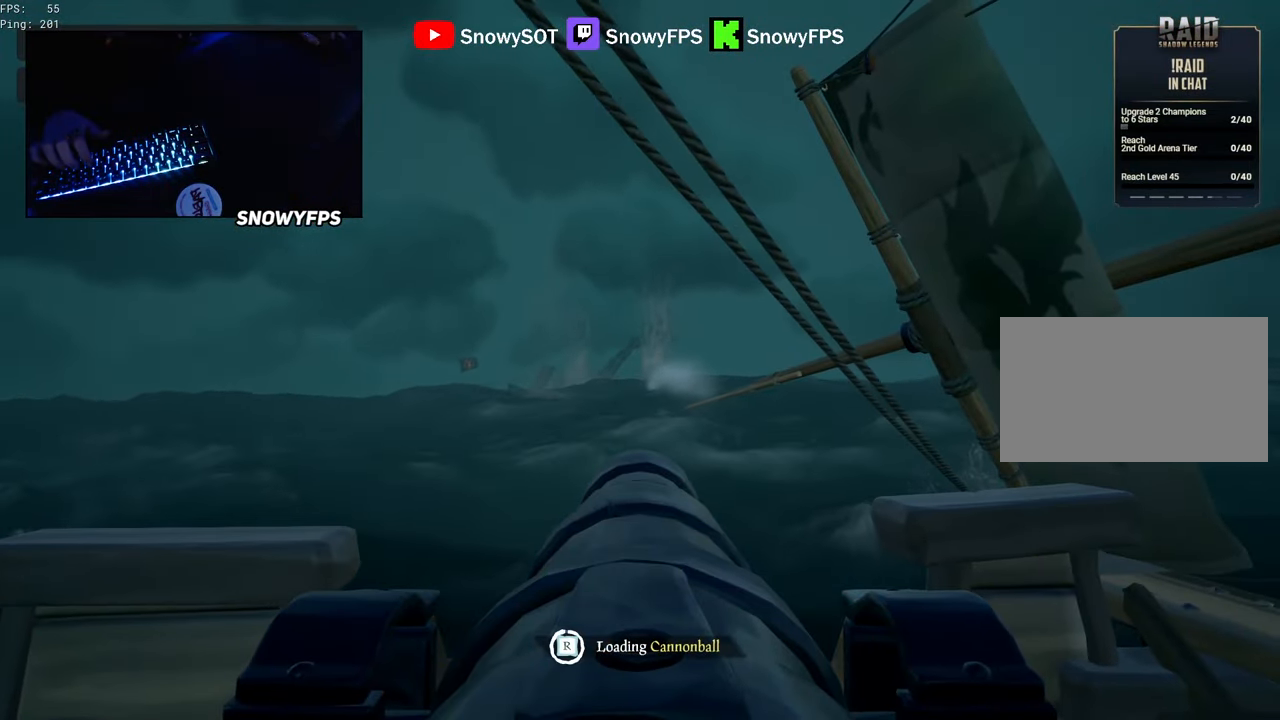
{"keys": ["w"], "mouse": [], "mouse_move": "still", "events": [[100, "mouse_left", "up"], [467, "w", "down"]]}
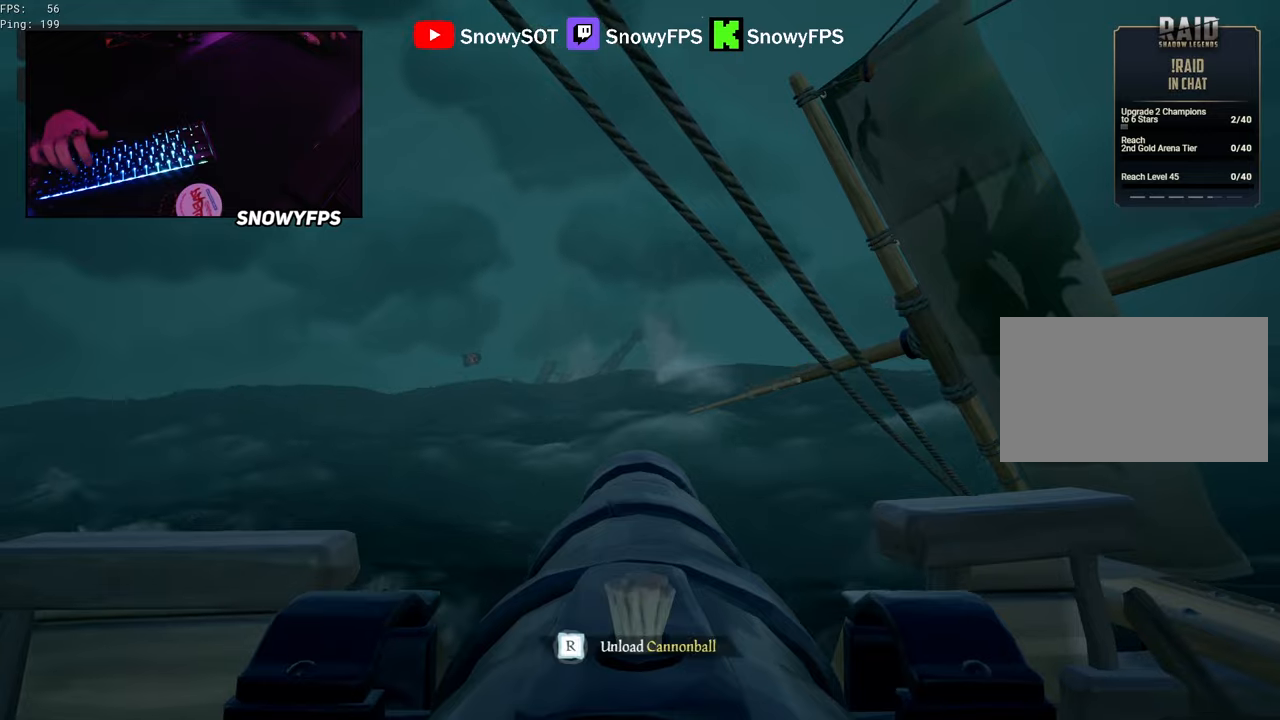
{"keys": [], "mouse": [], "mouse_move": "still", "events": [[67, "w", "up"], [167, "mouse_left", "down"], [300, "mouse_left", "up"], [350, "r", "down"], [434, "r", "up"]]}
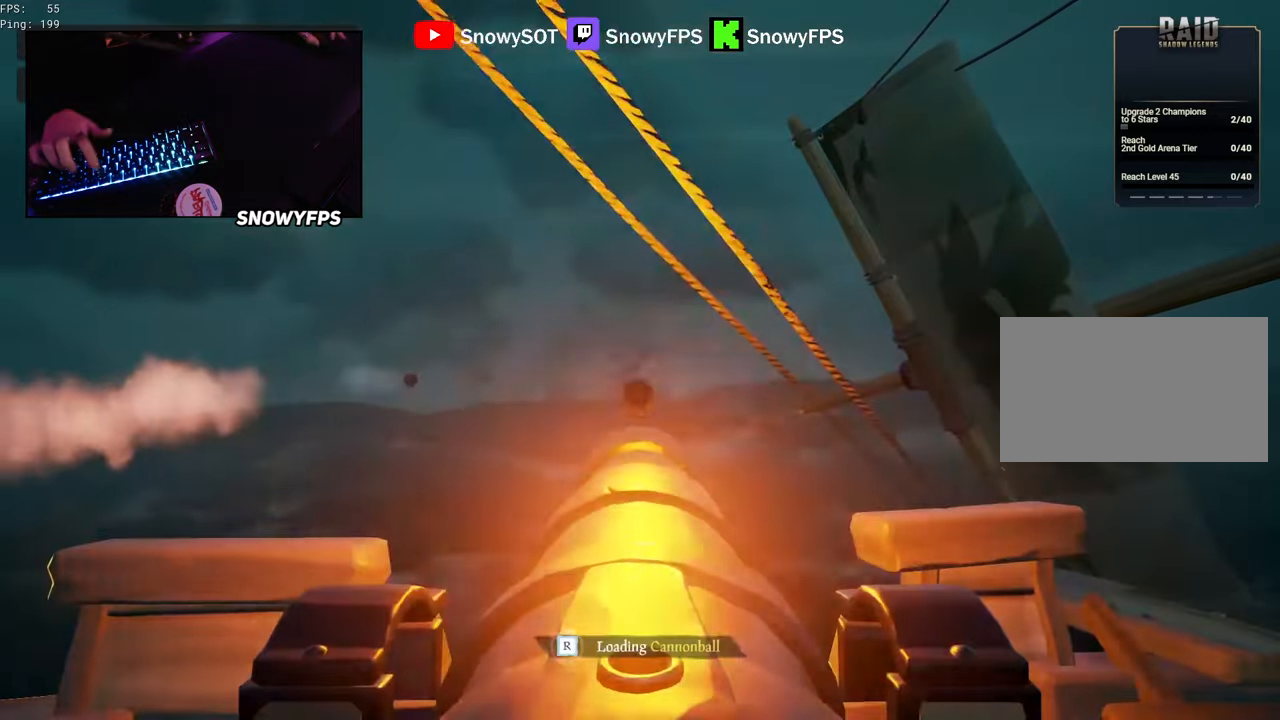
{"keys": [], "mouse": [], "mouse_move": "still", "events": [[84, "s", "down"], [167, "s", "up"], [217, "mouse_left", "down"], [317, "mouse_left", "up"], [367, "mouse_left", "down"], [500, "mouse_left", "up"]]}
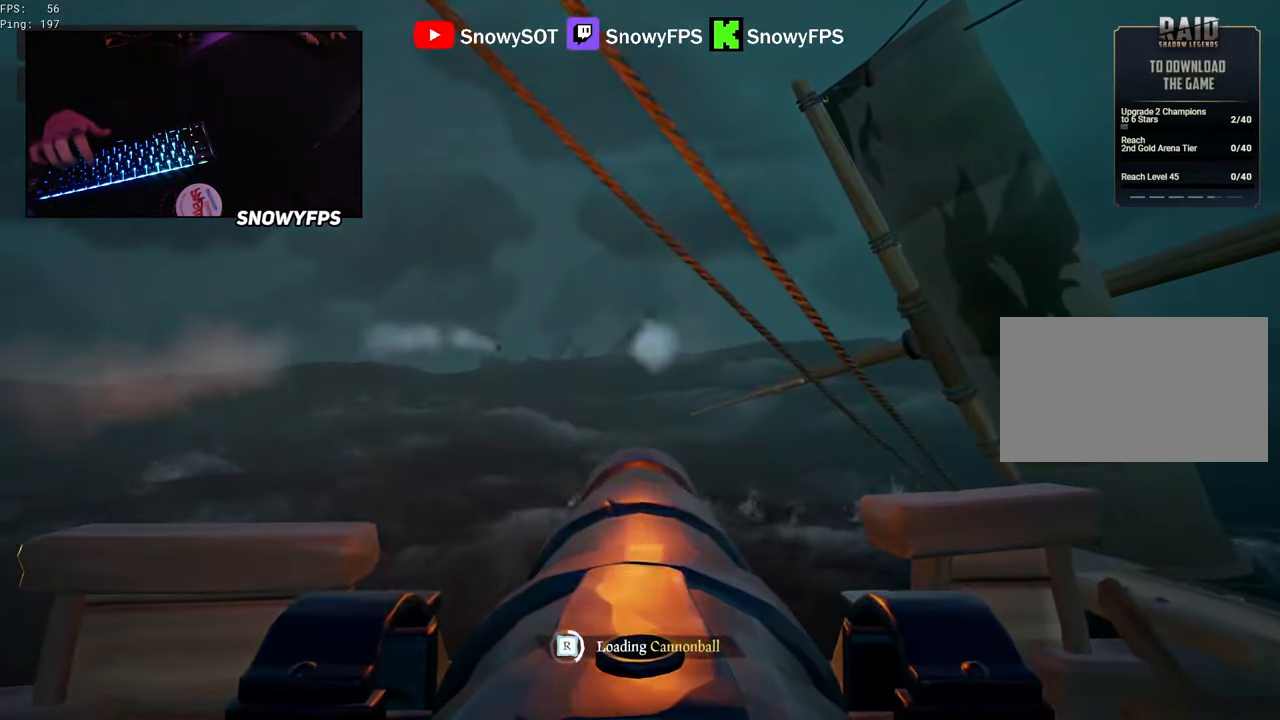
{"keys": [], "mouse": ["left"], "mouse_move": "still", "events": [[100, "mouse_left", "down"], [184, "mouse_left", "up"], [284, "mouse_left", "down"], [384, "mouse_left", "up"], [467, "mouse_left", "down"]]}
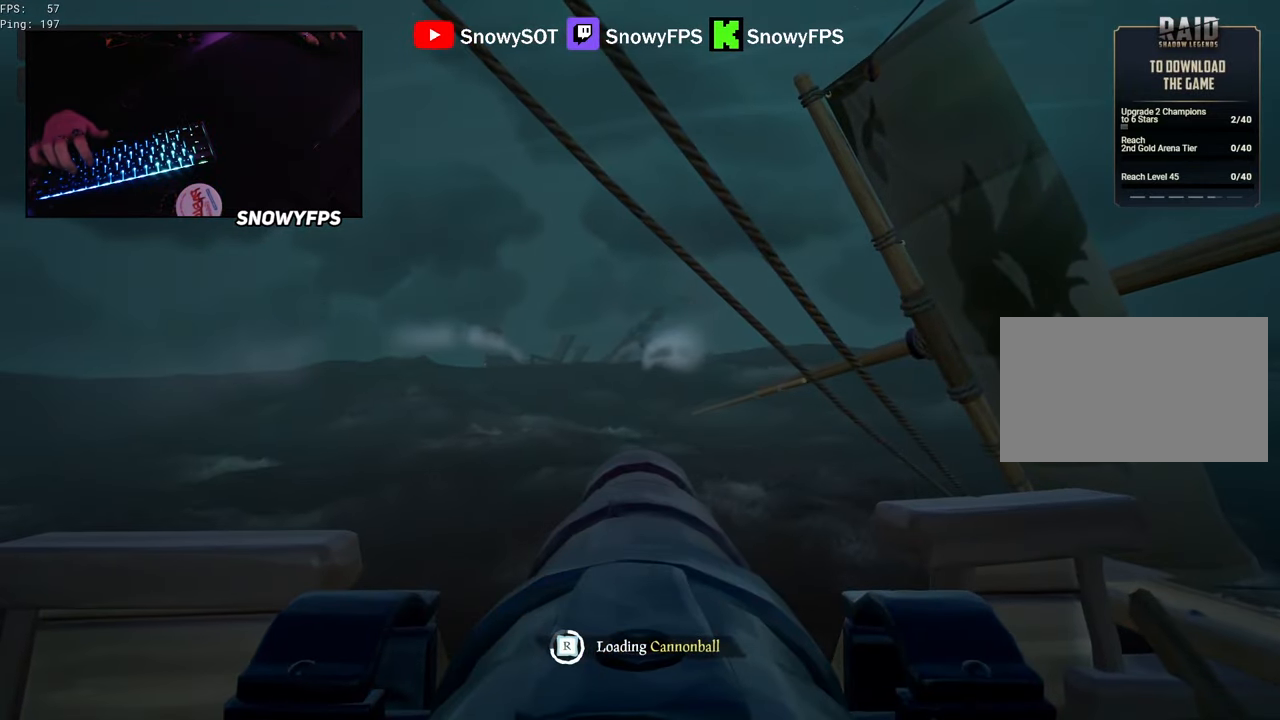
{"keys": [], "mouse": [], "mouse_move": "still", "events": [[67, "mouse_left", "up"], [400, "a", "down"], [484, "a", "up"]]}
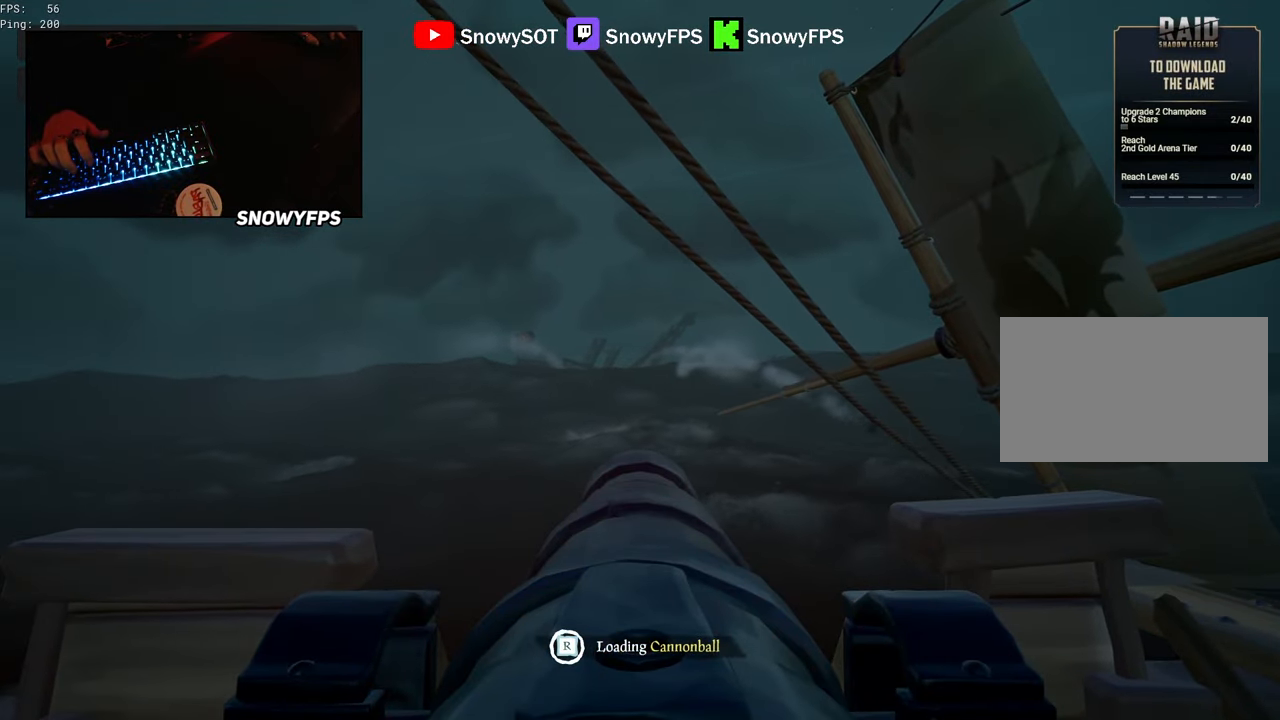
{"keys": [], "mouse": ["left"], "mouse_move": "right", "events": [[267, "w", "down"], [367, "w", "up"], [500, "mouse_left", "down"]]}
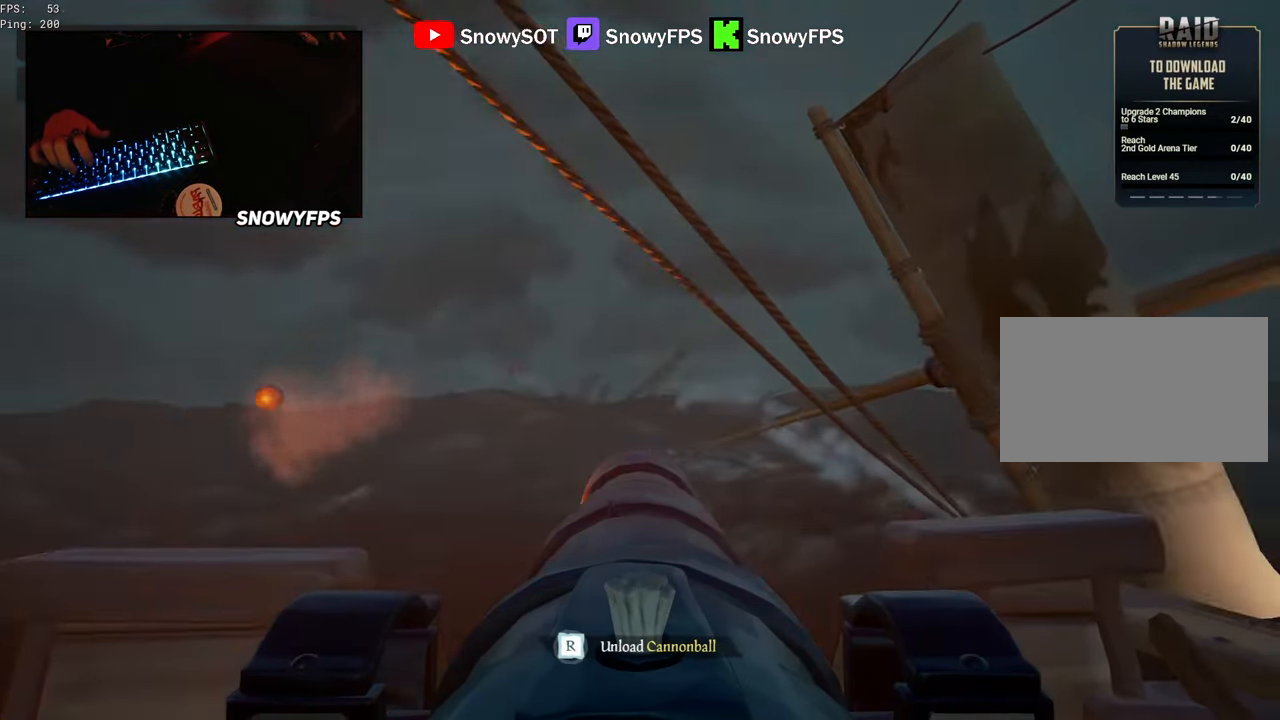
{"keys": [], "mouse": [], "mouse_move": "still", "events": [[100, "mouse_left", "up"], [234, "r", "down"], [284, "r", "up"]]}
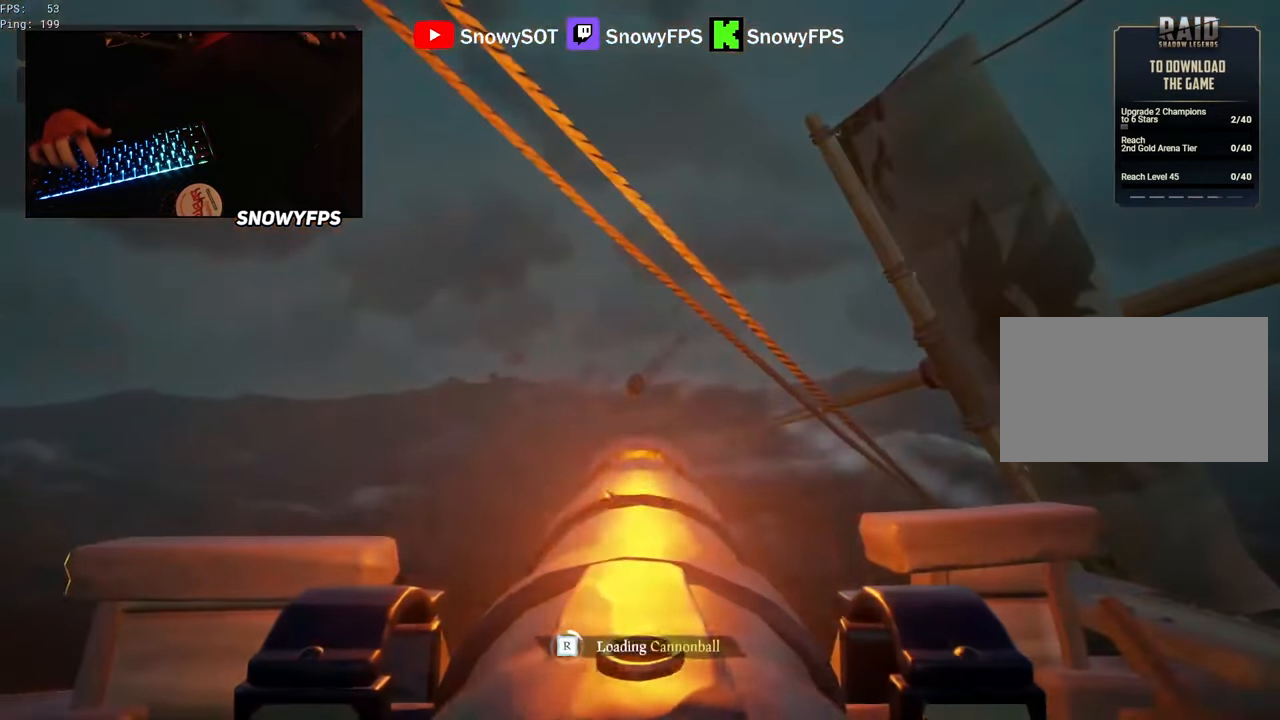
{"keys": [], "mouse": ["left"], "mouse_move": "still", "events": [[167, "mouse_left", "down"], [300, "mouse_left", "up"], [400, "mouse_left", "down"]]}
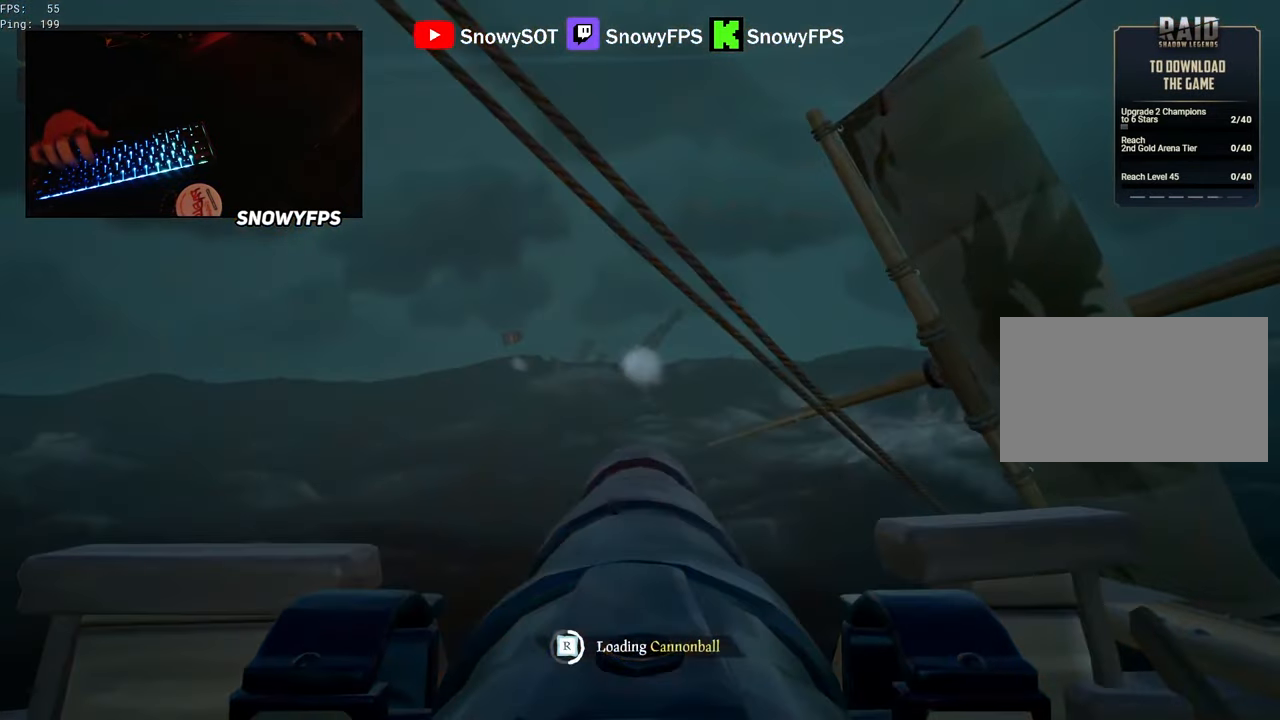
{"keys": [], "mouse": ["left"], "mouse_move": "still", "events": [[34, "mouse_left", "up"], [84, "mouse_left", "down"], [167, "mouse_left", "up"], [267, "mouse_left", "down"], [367, "mouse_left", "up"], [400, "w", "down"], [450, "mouse_left", "down"], [450, "w", "up"]]}
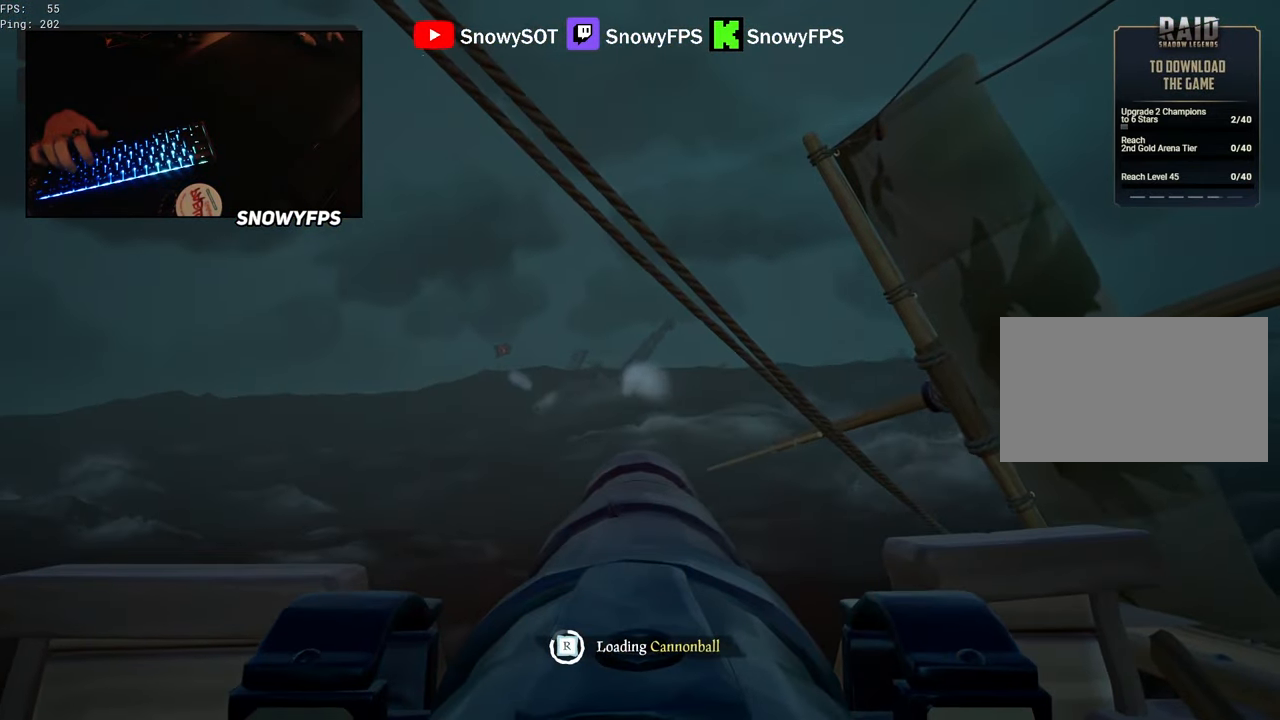
{"keys": [], "mouse": [], "mouse_move": "still", "events": [[50, "mouse_left", "up"], [100, "mouse_left", "down"], [234, "mouse_left", "up"]]}
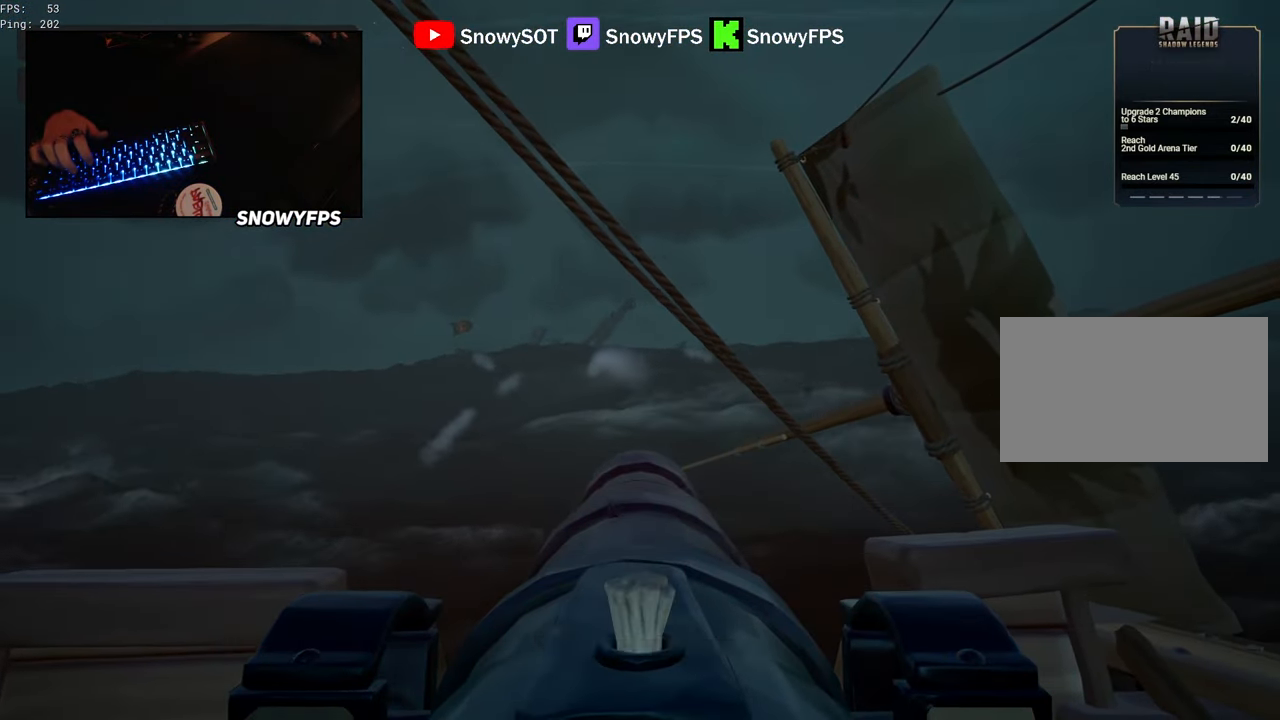
{"keys": [], "mouse": [], "mouse_move": "still", "events": [[17, "w", "down"], [167, "w", "up"], [350, "mouse_left", "down"], [434, "mouse_left", "up"]]}
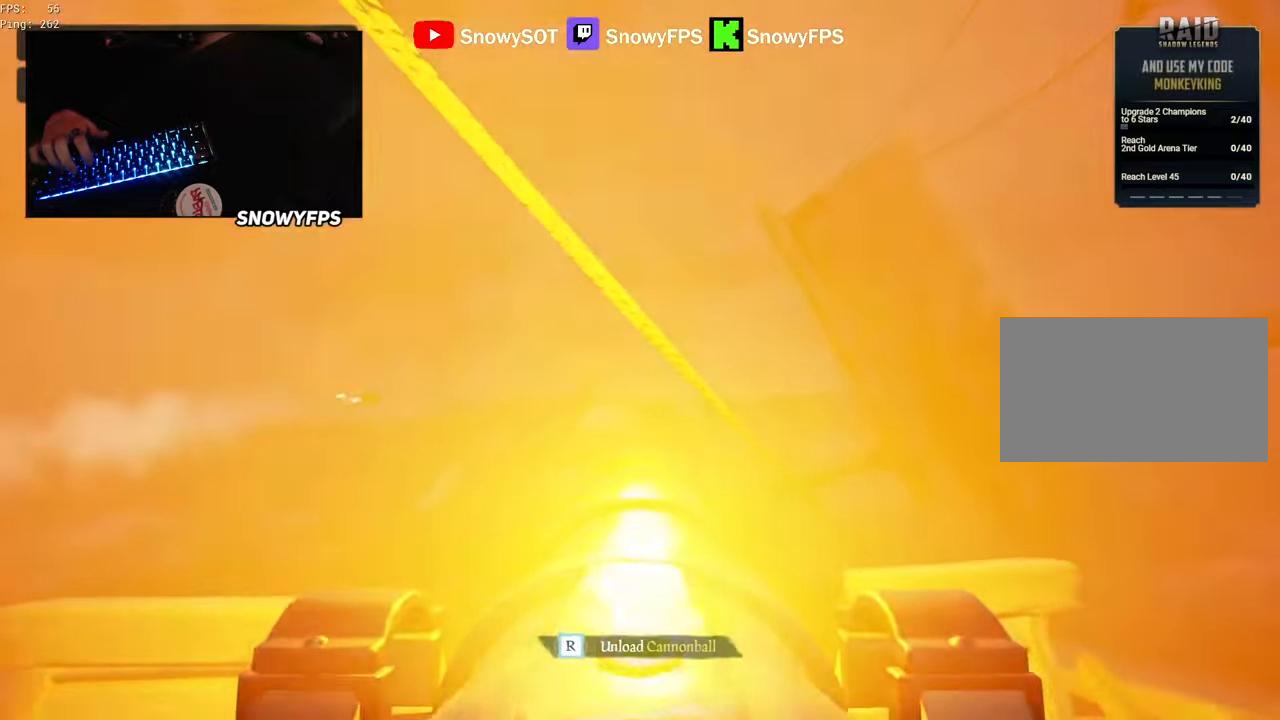
{"keys": [], "mouse": [], "mouse_move": "still", "events": [[167, "r", "down"], [217, "r", "up"]]}
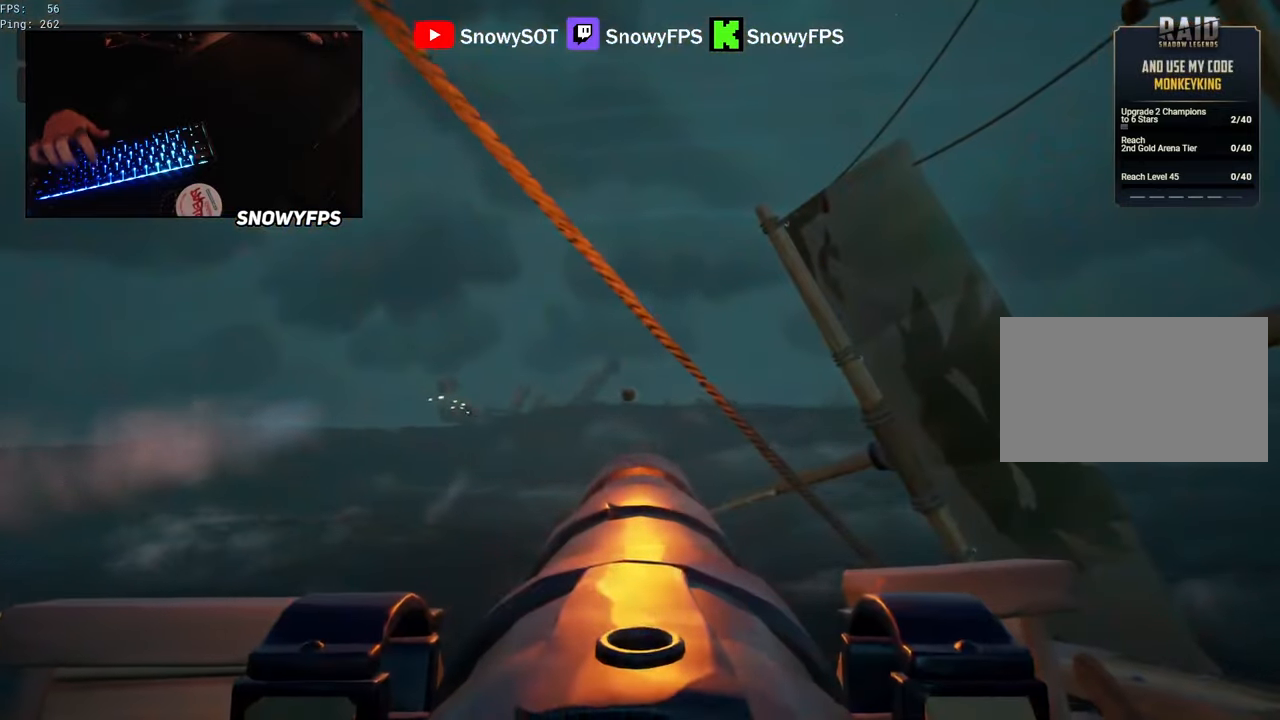
{"keys": [], "mouse": [], "mouse_move": "down-left", "events": [[184, "f", "down"], [184, "s", "down"], [284, "a", "down"], [284, "f", "up"], [417, "a", "up"], [417, "s", "up"]]}
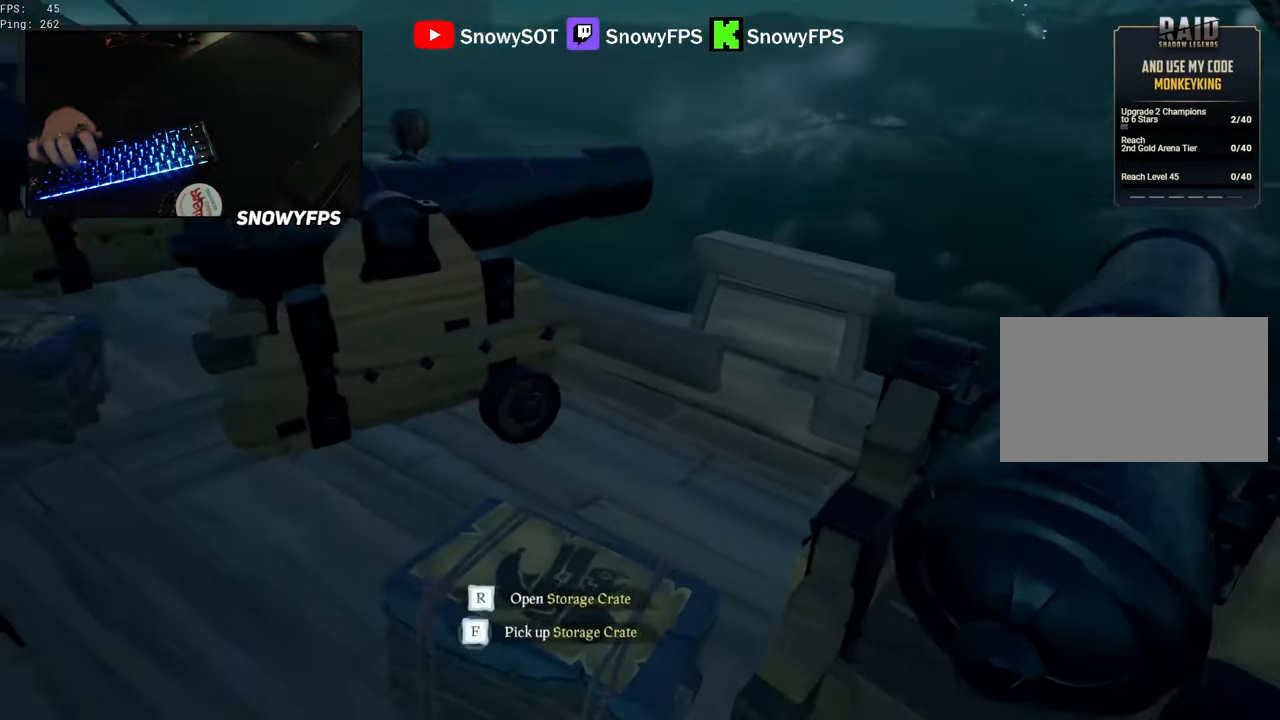
{"keys": [], "mouse": [], "mouse_move": "up-right", "events": [[17, "r", "down"], [150, "f", "down"], [150, "r", "up"], [200, "f", "up"]]}
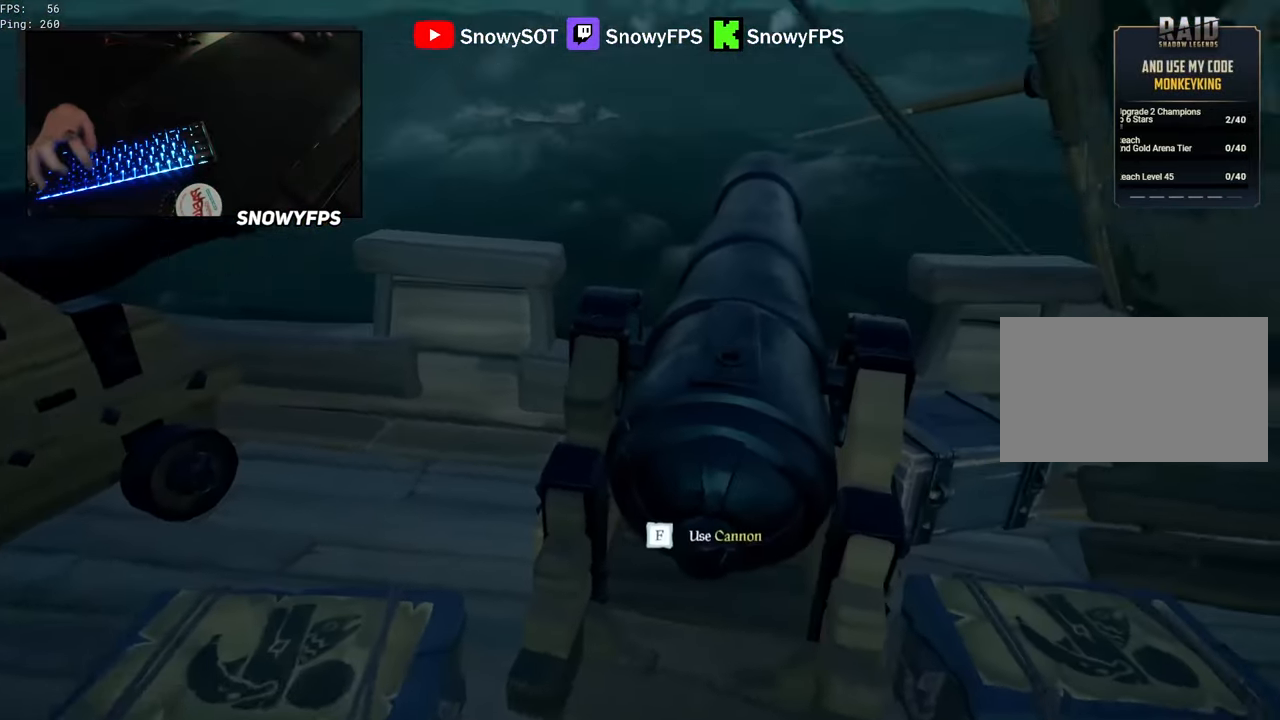
{"keys": [], "mouse": ["right"], "mouse_move": "still", "events": [[34, "mouse_right", "down"], [317, "r", "down"], [367, "r", "up"]]}
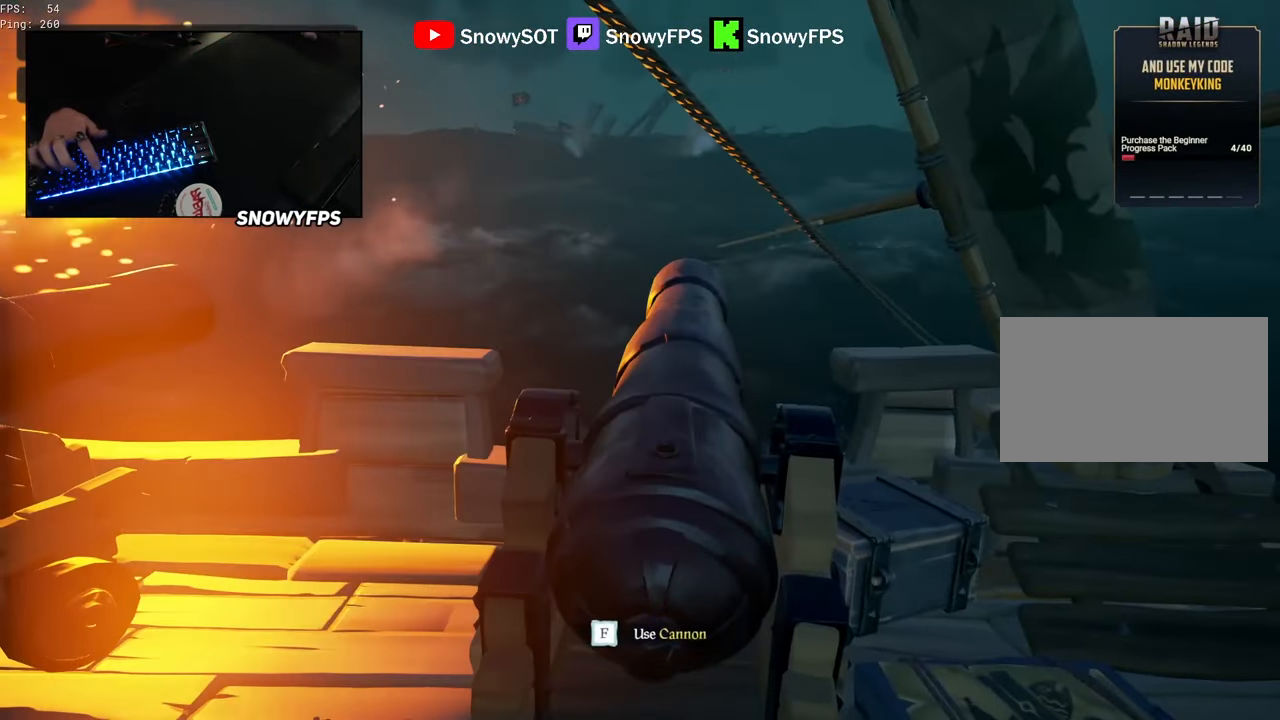
{"keys": ["a"], "mouse": [], "mouse_move": "left", "events": [[384, "a", "down"], [467, "mouse_right", "up"]]}
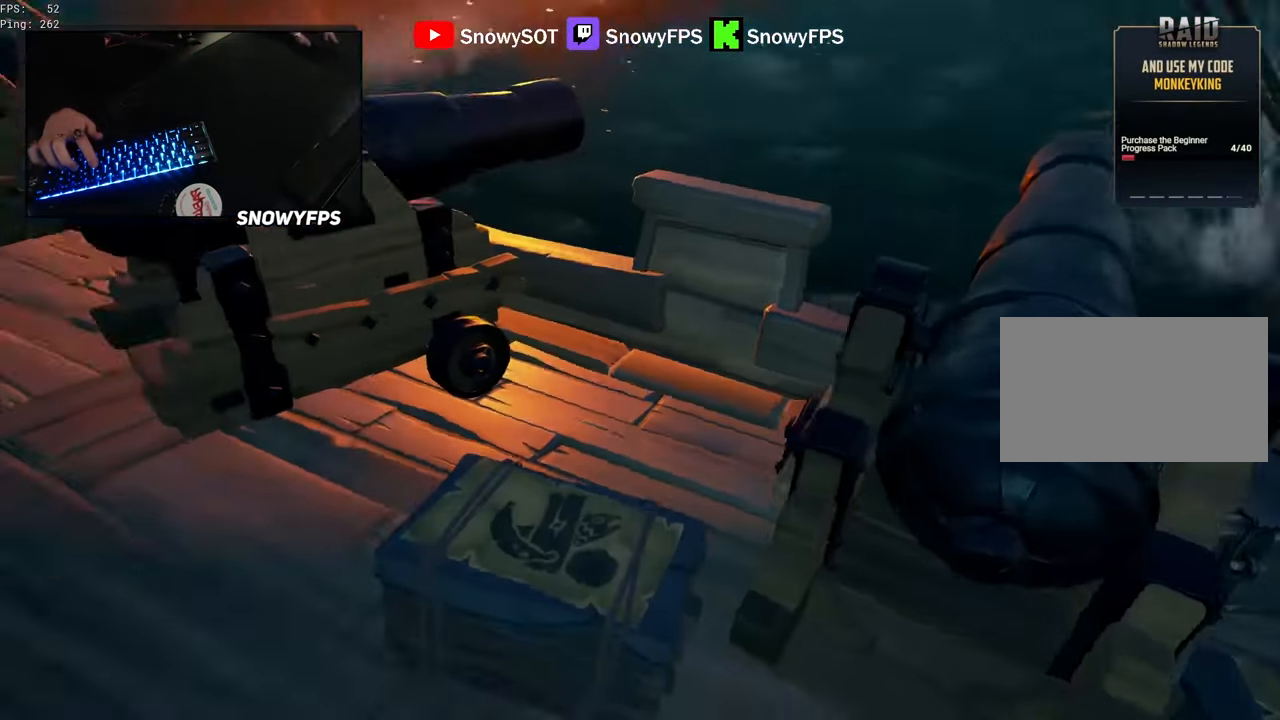
{"keys": [], "mouse": [], "mouse_move": "right", "events": [[67, "a", "up"], [150, "r", "down"], [300, "f", "down"], [350, "r", "up"], [384, "f", "up"]]}
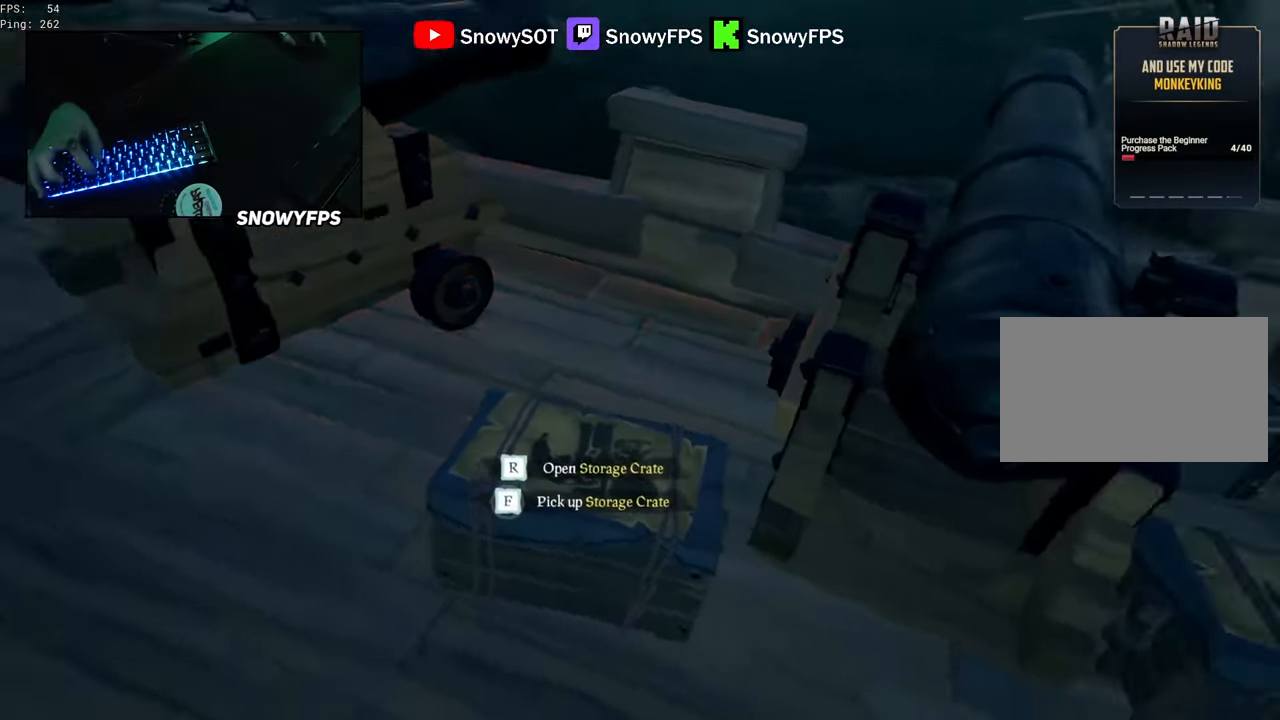
{"keys": [], "mouse": ["right"], "mouse_move": "still", "events": [[367, "mouse_right", "down"]]}
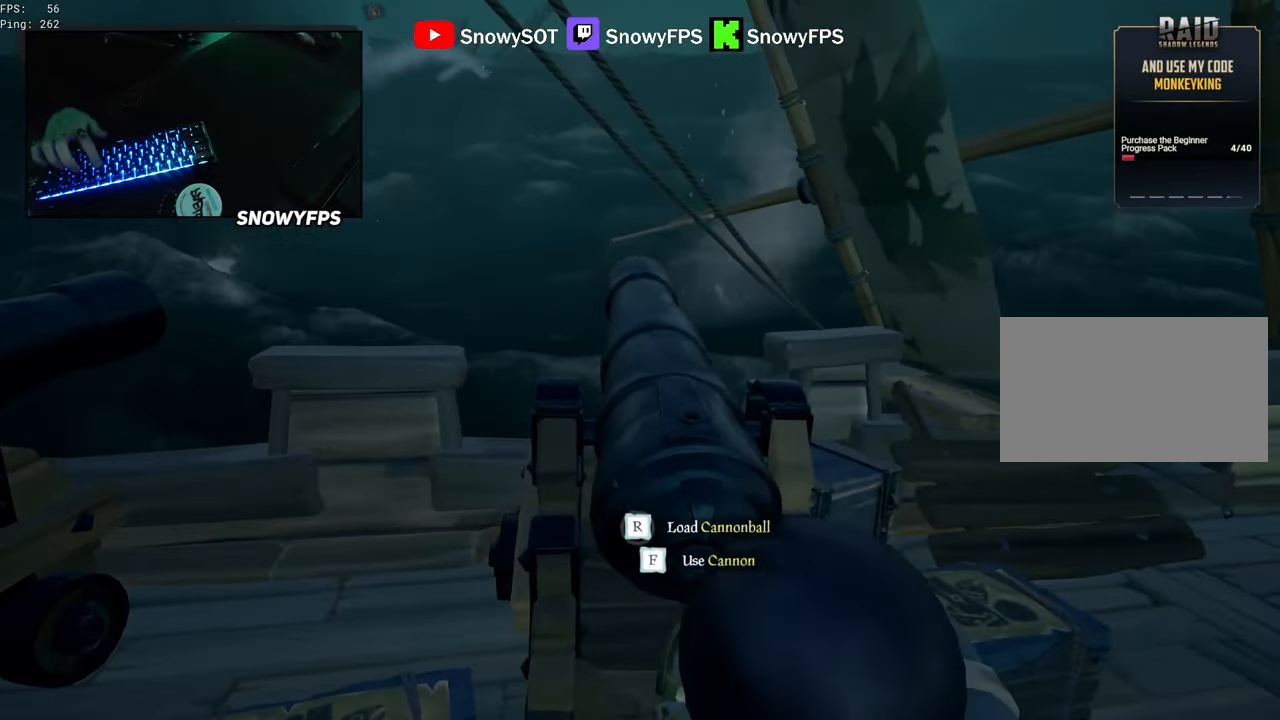
{"keys": ["w"], "mouse": ["right"], "mouse_move": "still", "events": [[100, "r", "down"], [184, "r", "up"], [417, "w", "down"]]}
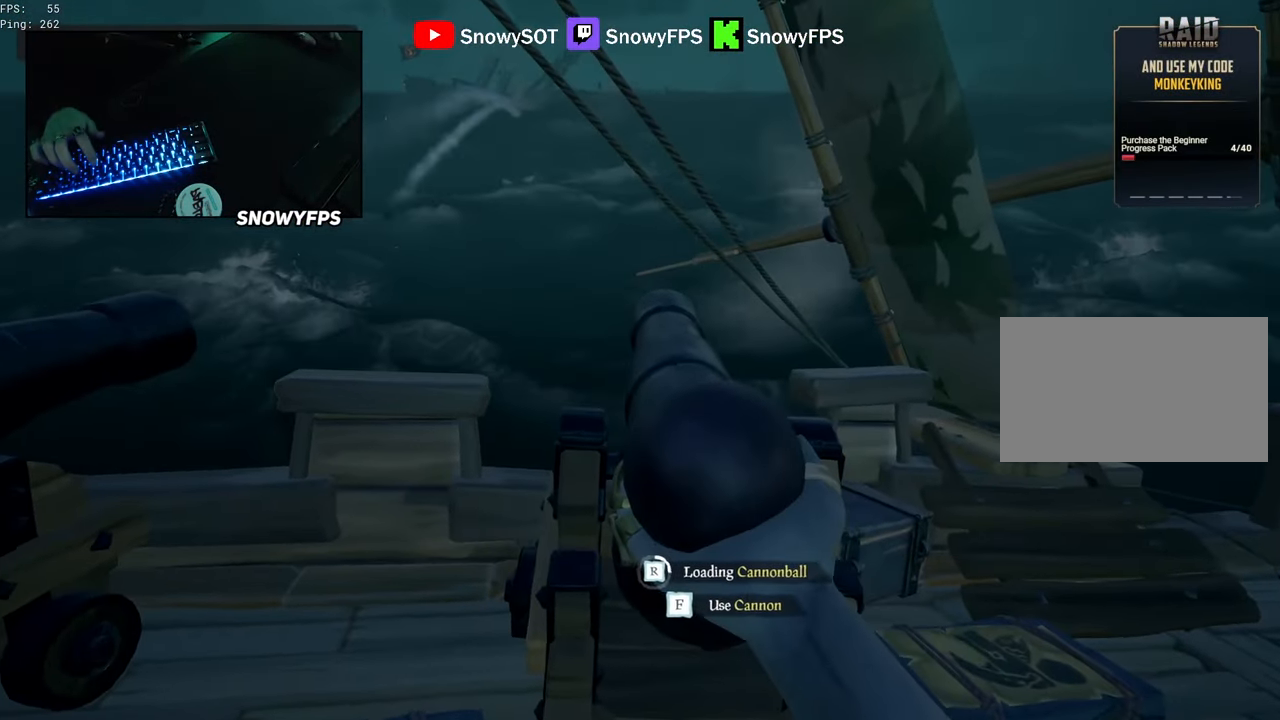
{"keys": ["d"], "mouse": ["right"], "mouse_move": "still", "events": [[17, "w", "up"], [434, "d", "down"]]}
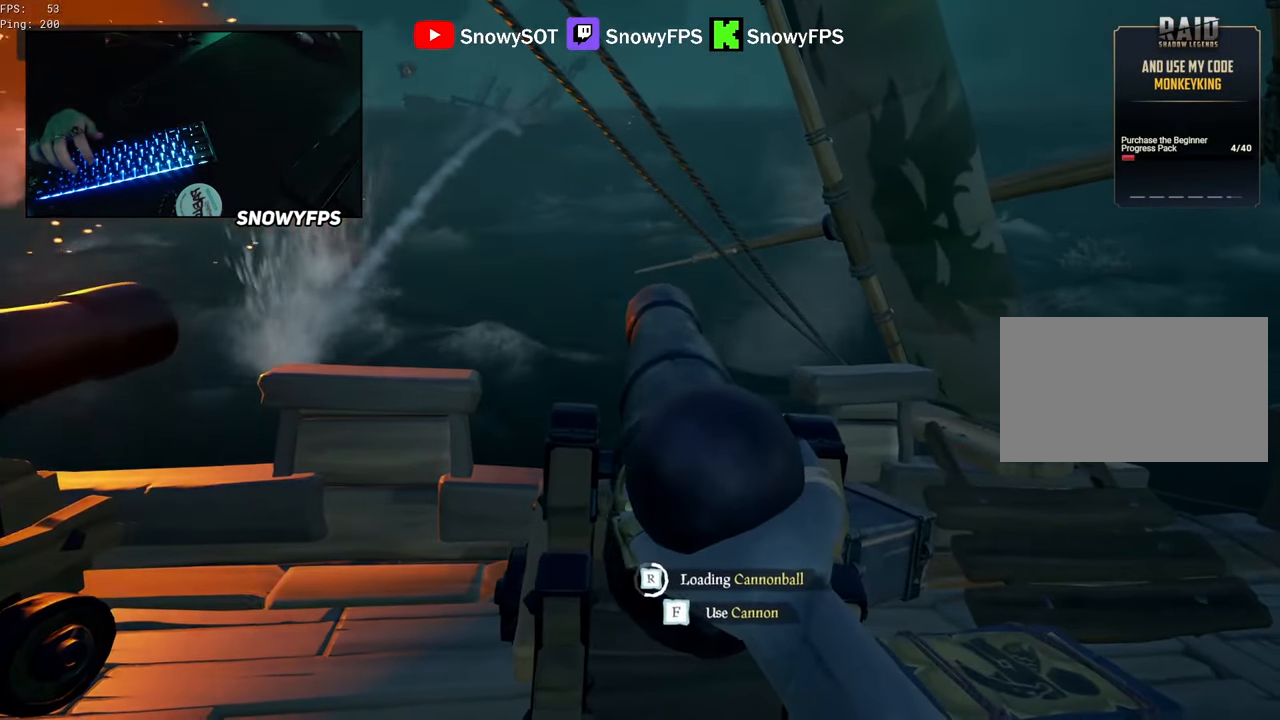
{"keys": [], "mouse": ["right"], "mouse_move": "still", "events": [[34, "d", "up"]]}
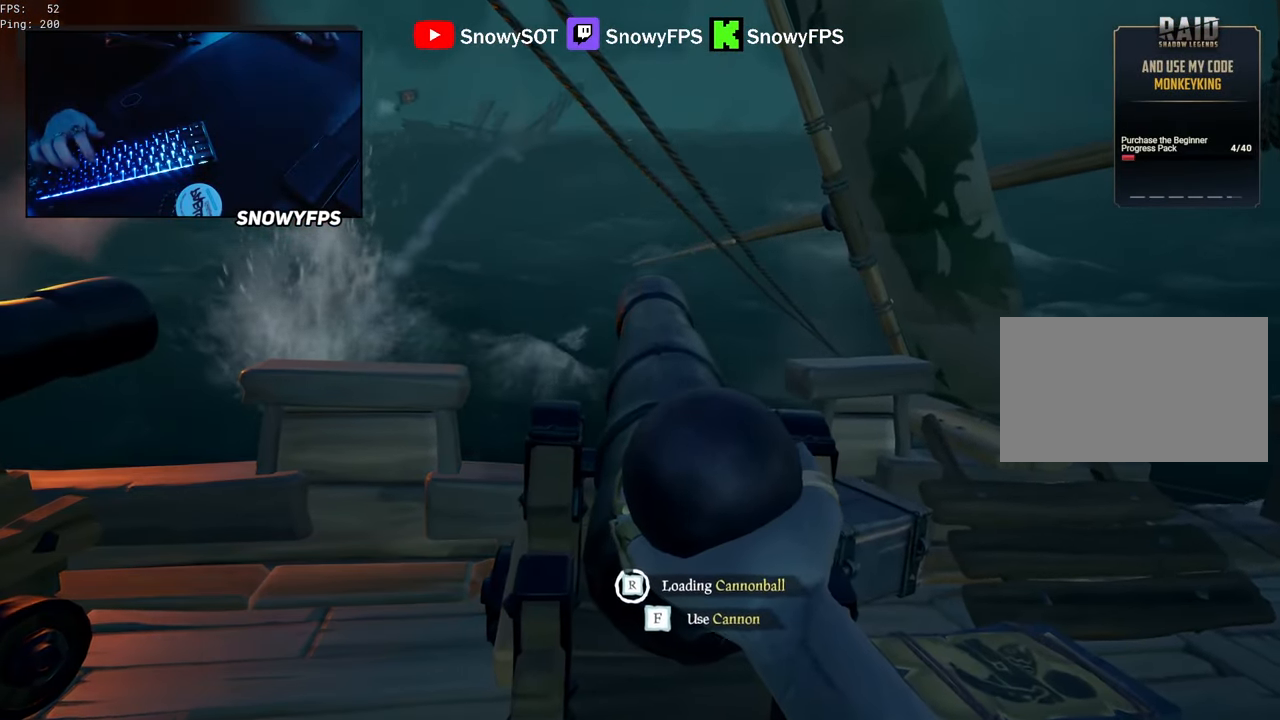
{"keys": [], "mouse": ["right"], "mouse_move": "still", "events": []}
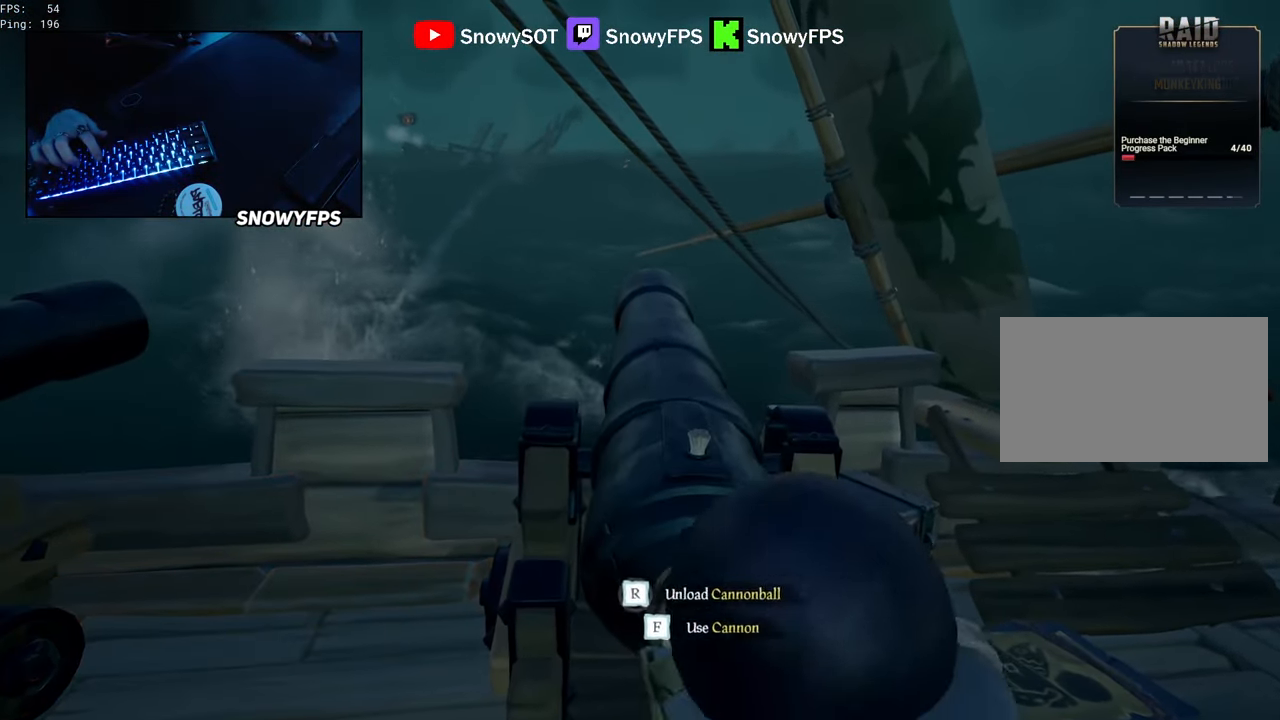
{"keys": [], "mouse": [], "mouse_move": "still", "events": [[67, "f", "down"], [150, "f", "up"], [150, "mouse_right", "up"]]}
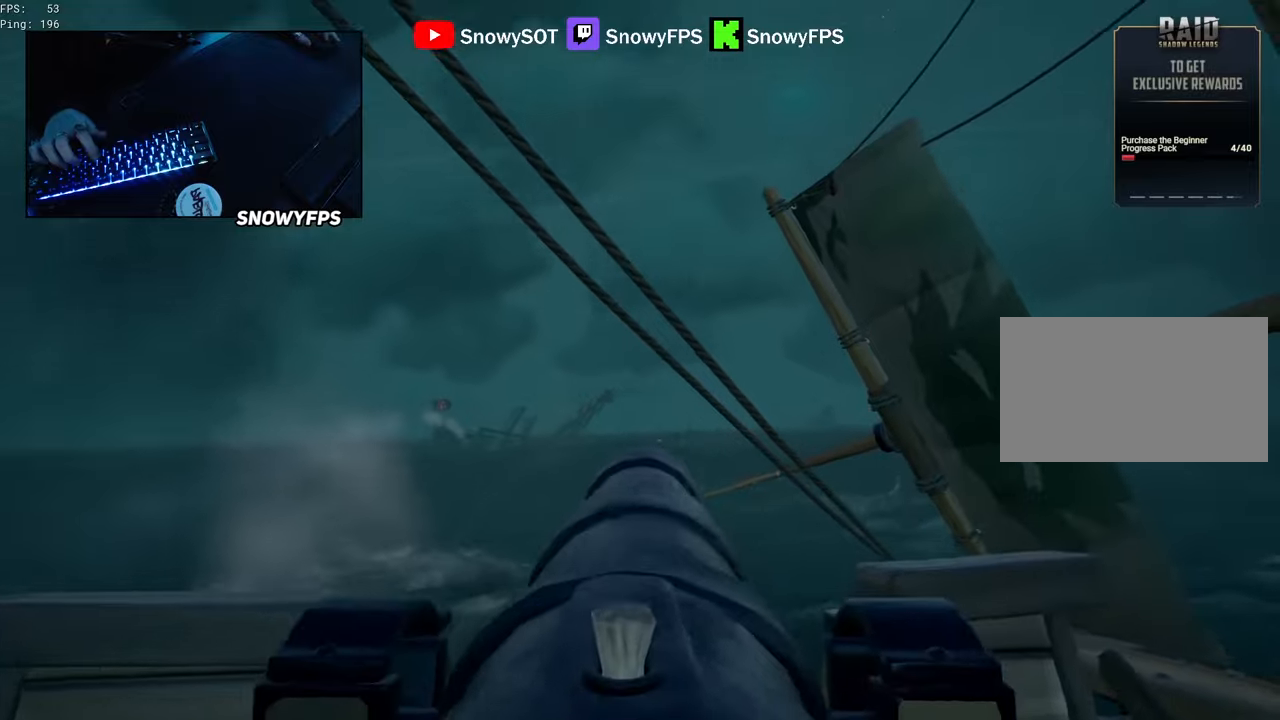
{"keys": [], "mouse": [], "mouse_move": "still", "events": [[34, "s", "down"], [84, "a", "down"], [134, "s", "up"], [167, "a", "up"], [367, "mouse_left", "down"], [500, "mouse_left", "up"]]}
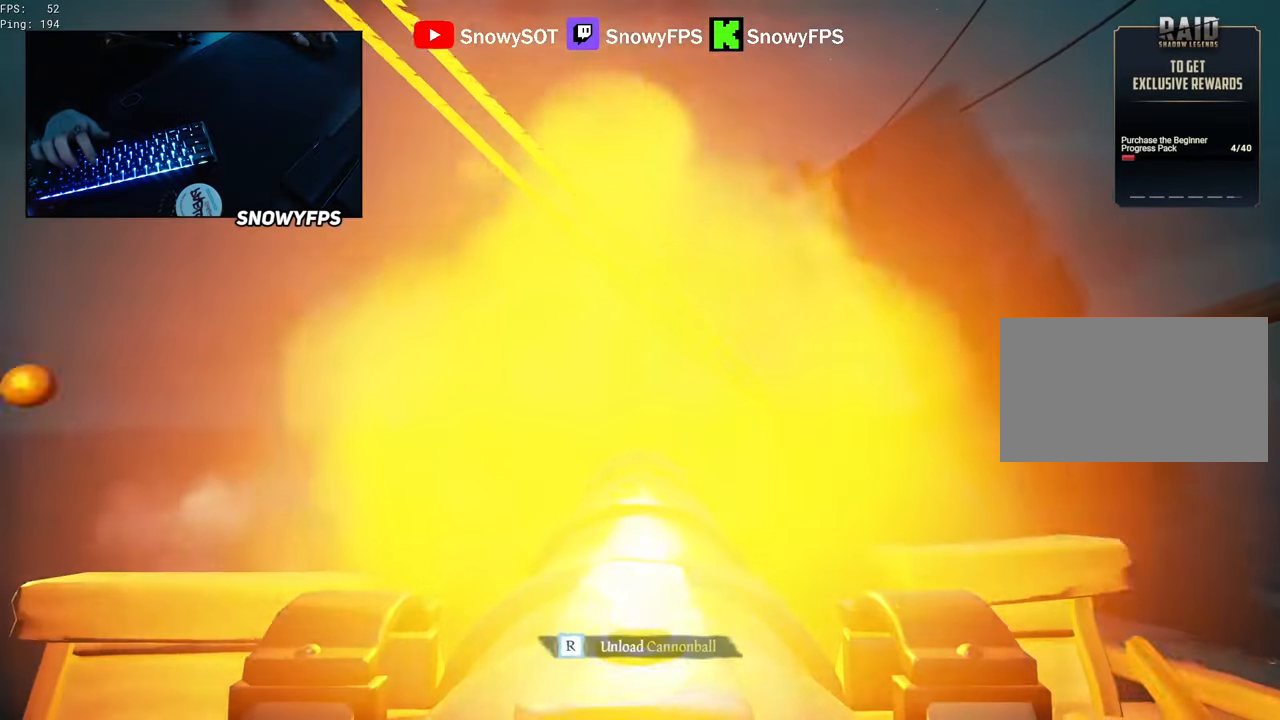
{"keys": [], "mouse": ["left"], "mouse_move": "still", "events": [[134, "r", "down"], [184, "r", "up"], [467, "mouse_left", "down"]]}
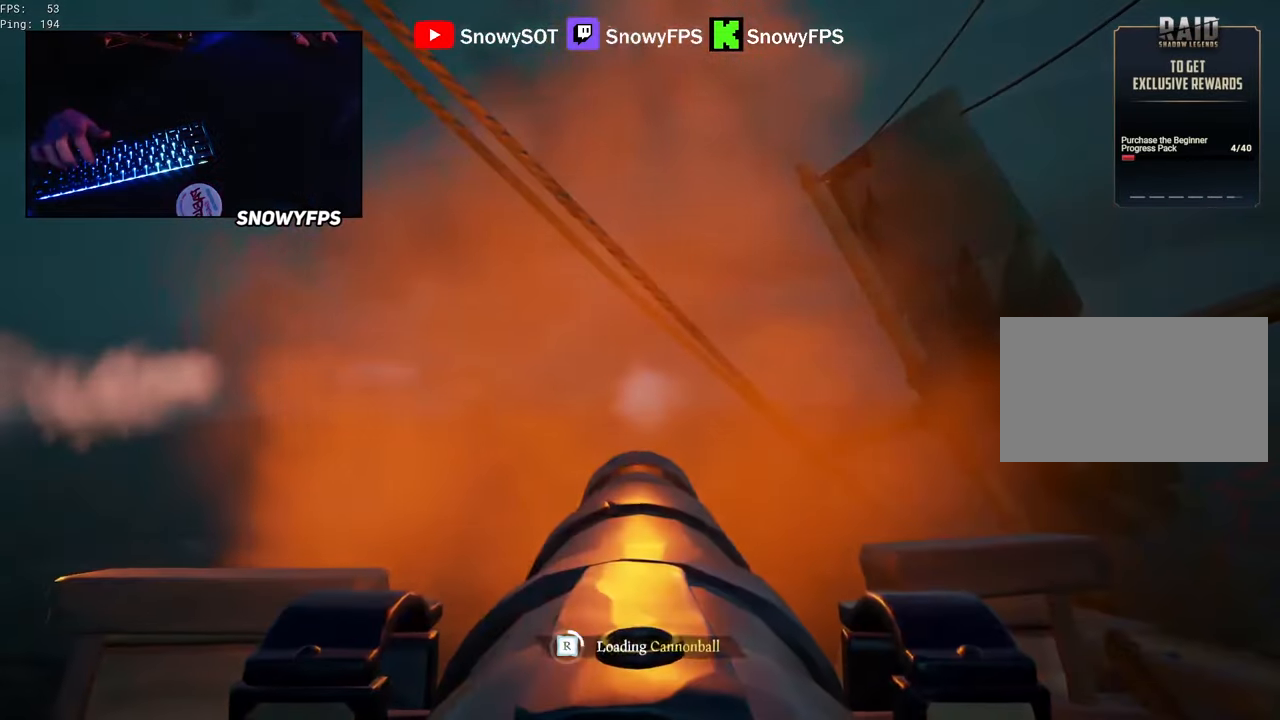
{"keys": [], "mouse": ["left"], "mouse_move": "still", "events": [[117, "mouse_left", "up"], [150, "mouse_left", "down"], [250, "mouse_left", "up"], [300, "mouse_left", "down"], [434, "mouse_left", "up"], [484, "mouse_left", "down"]]}
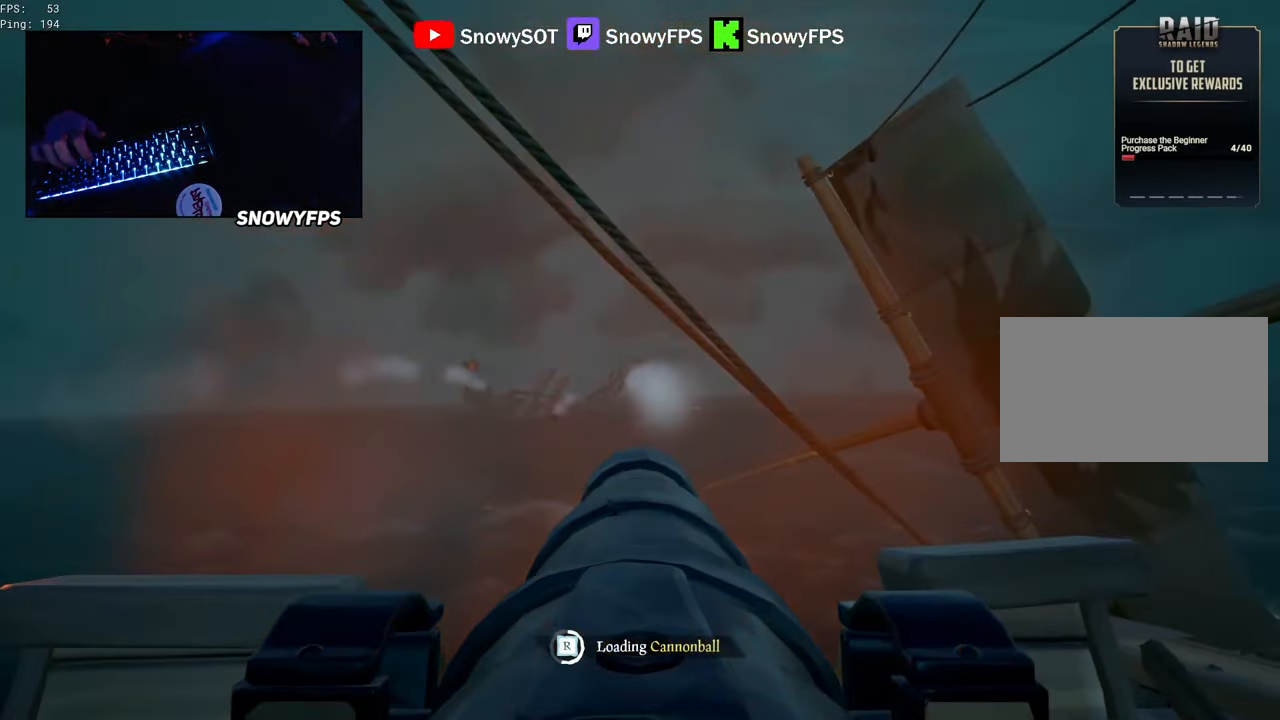
{"keys": [], "mouse": [], "mouse_move": "still", "events": [[134, "mouse_left", "up"], [167, "mouse_left", "down"], [317, "mouse_left", "up"], [367, "mouse_left", "down"], [450, "mouse_left", "up"]]}
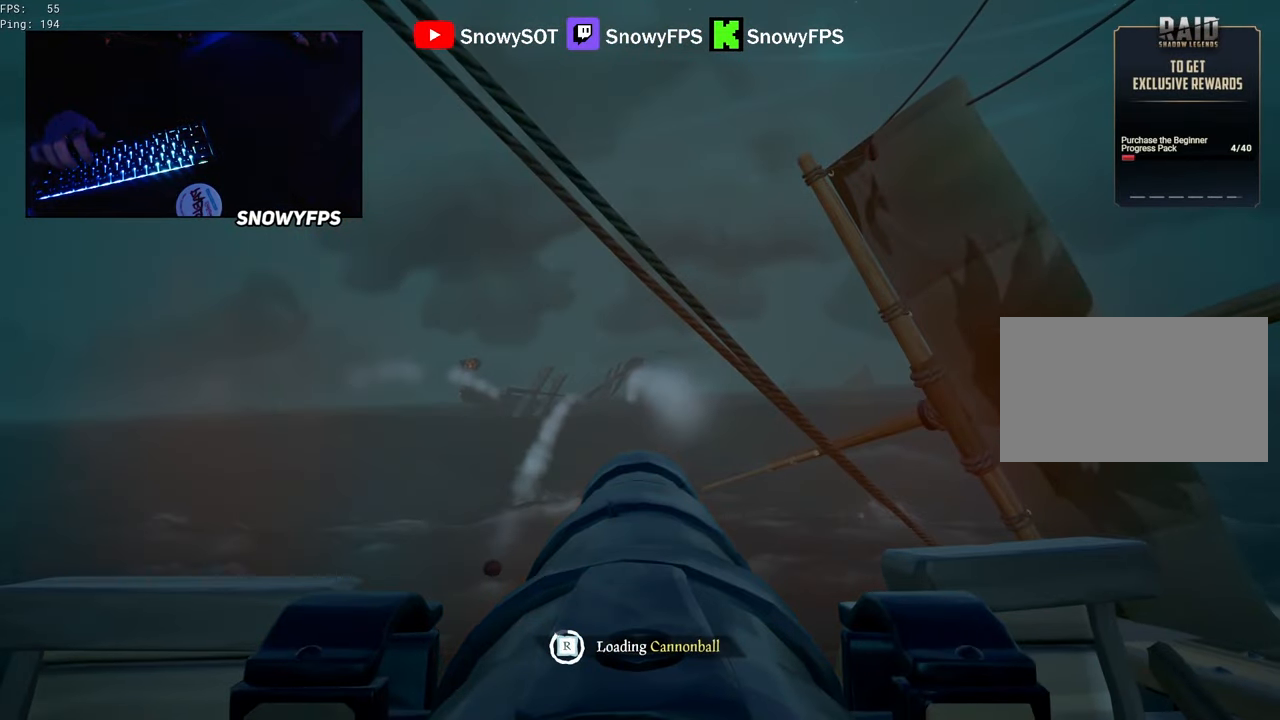
{"keys": [], "mouse": ["left"], "mouse_move": "still", "events": [[50, "mouse_left", "down"], [150, "mouse_left", "up"], [234, "mouse_left", "down"], [334, "mouse_left", "up"], [384, "mouse_left", "down"]]}